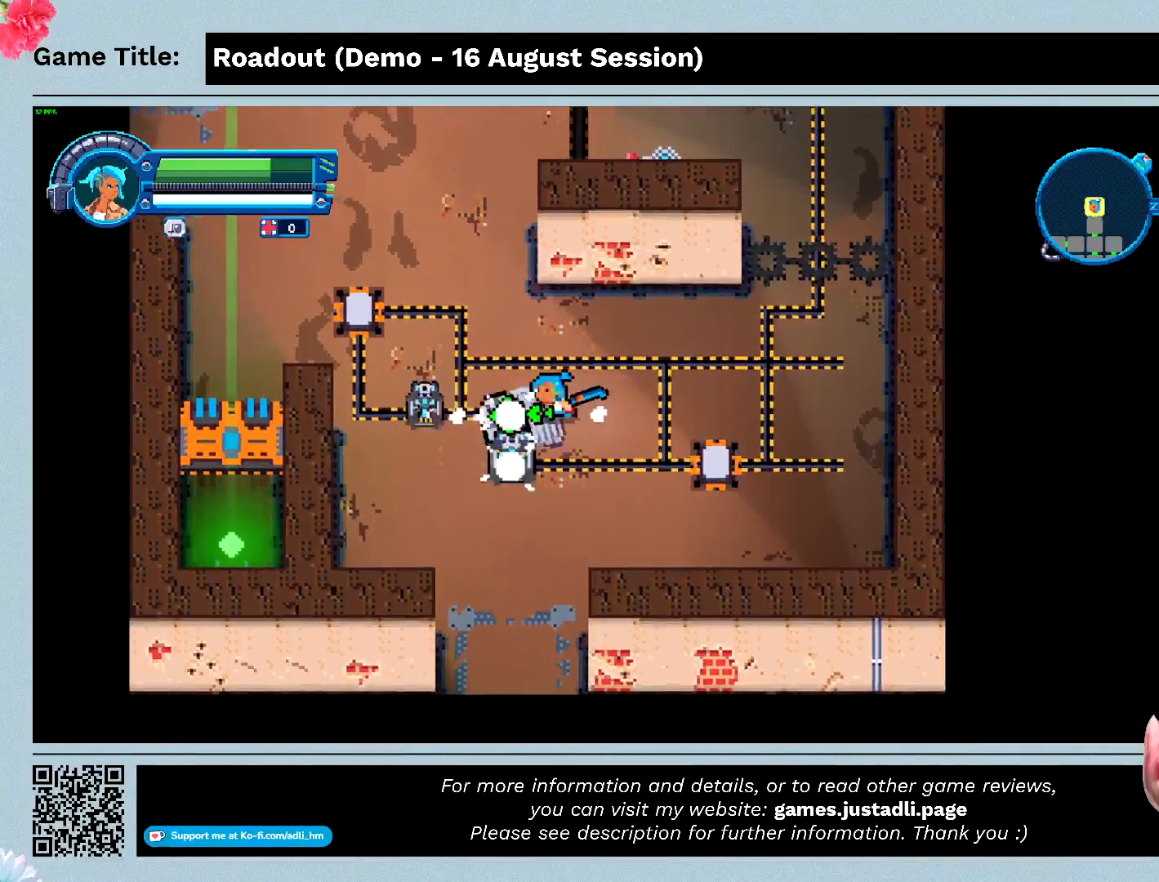
Gameplay with keyboard and mouse; each line is a JSON object with the keys held at the frame after it. "events" lists presses ("down") and releases ("up") of "0", "1", "2", "3", "4", "5", "6", "7", "8", "9", "a", "alt", "b", "c", "caps_lock", "ctrl", "d", "down", "e", "escape", "f", "f1", "f2", "f3", "f4", "f5", "f6", "f7", "f8", "g", "h", "i", "j", "k", "l", "left", "m", "n", "o", "p", "q", "r", "return", "right", "s", "shift", "space", "t", "tab", "tilde", "u", "up", "v", "w", "x", "y" and "z" between this image and that frame as [ms after this image, input, new state], when the widget could be followed in between. No other keys are recorded. Mouse buttons are not recorded. Not read: mouse_move.
{"keys": ["a"], "events": []}
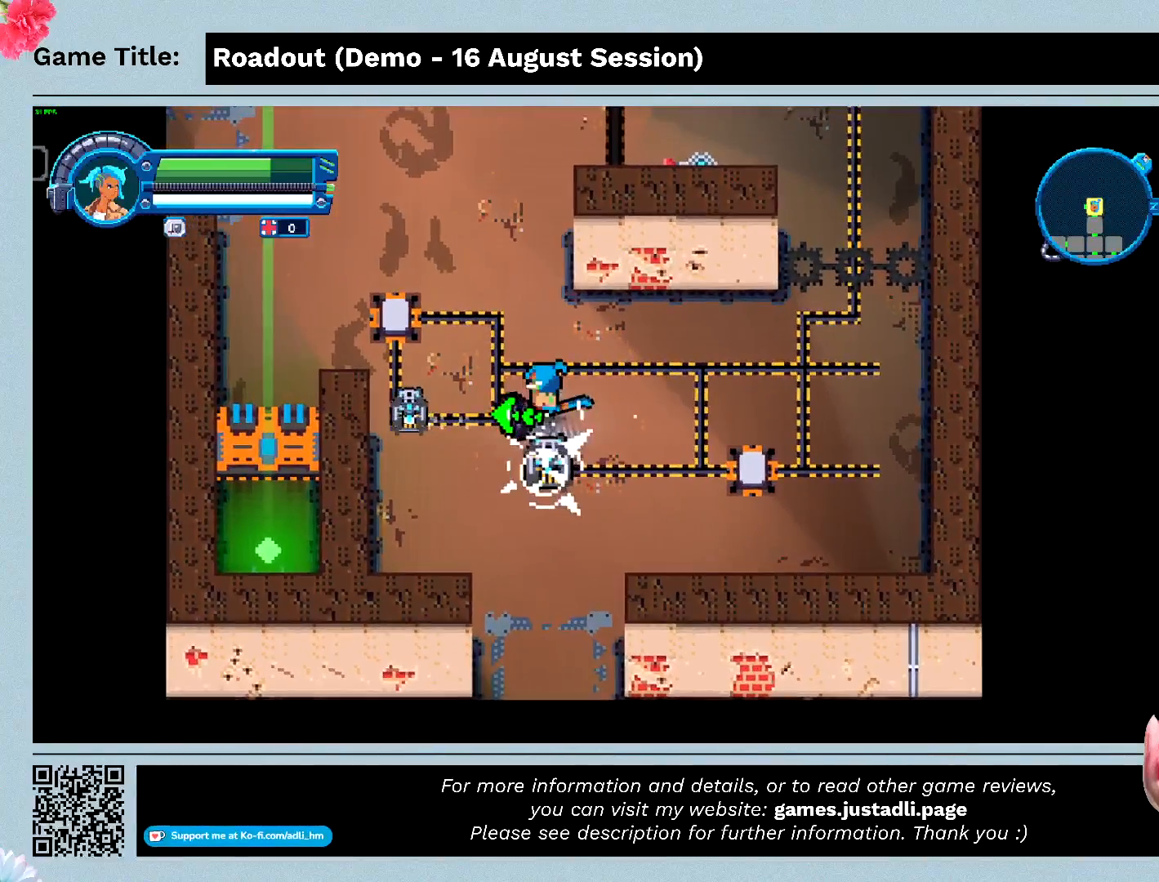
{"keys": ["a", "w"], "events": [[467, "w", "down"]]}
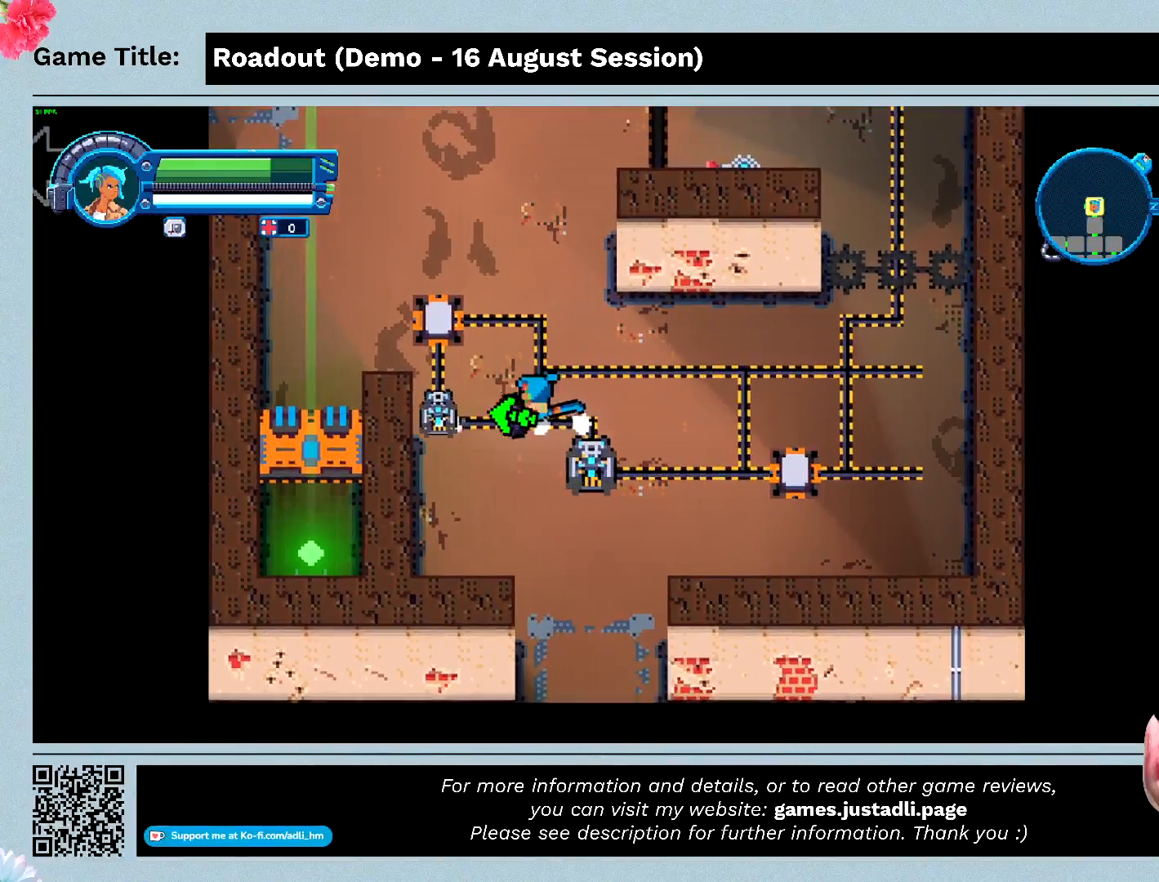
{"keys": ["w"], "events": [[333, "a", "up"]]}
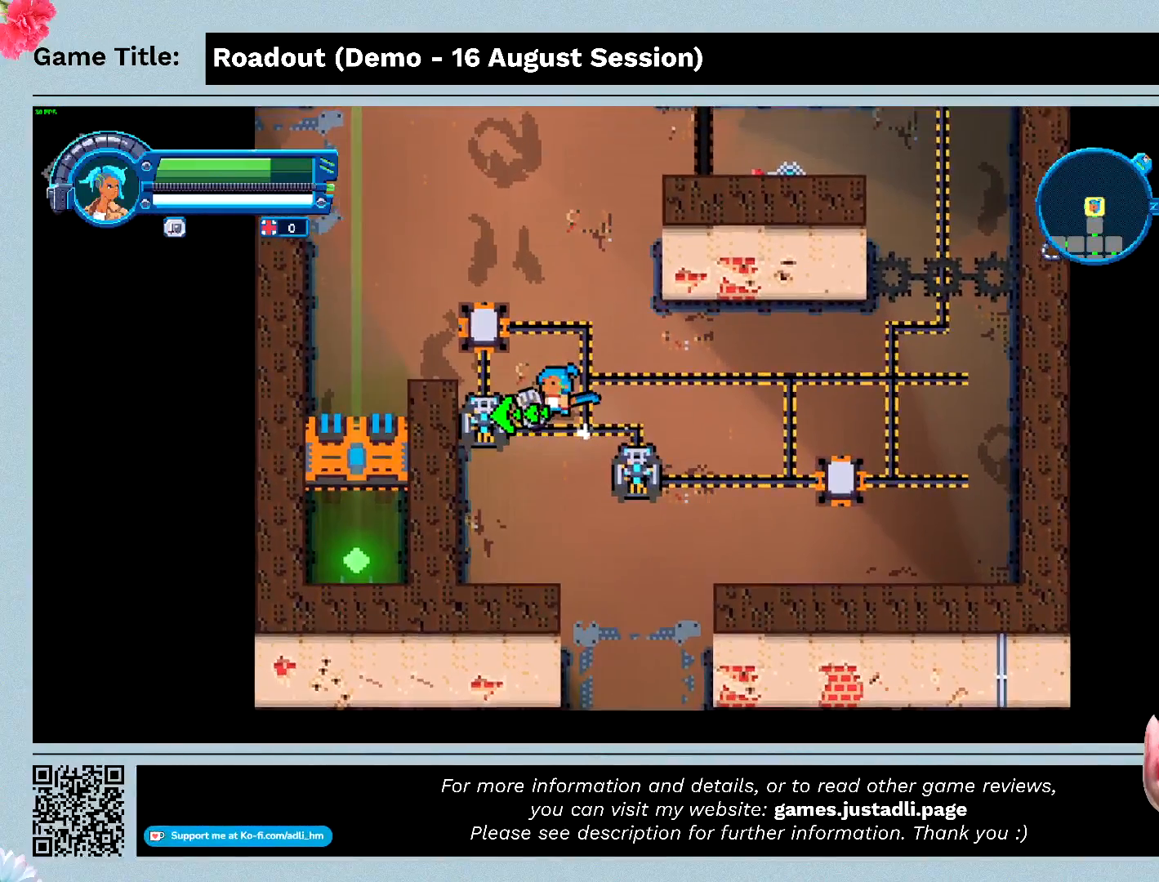
{"keys": ["s"], "events": [[33, "w", "up"], [100, "s", "down"]]}
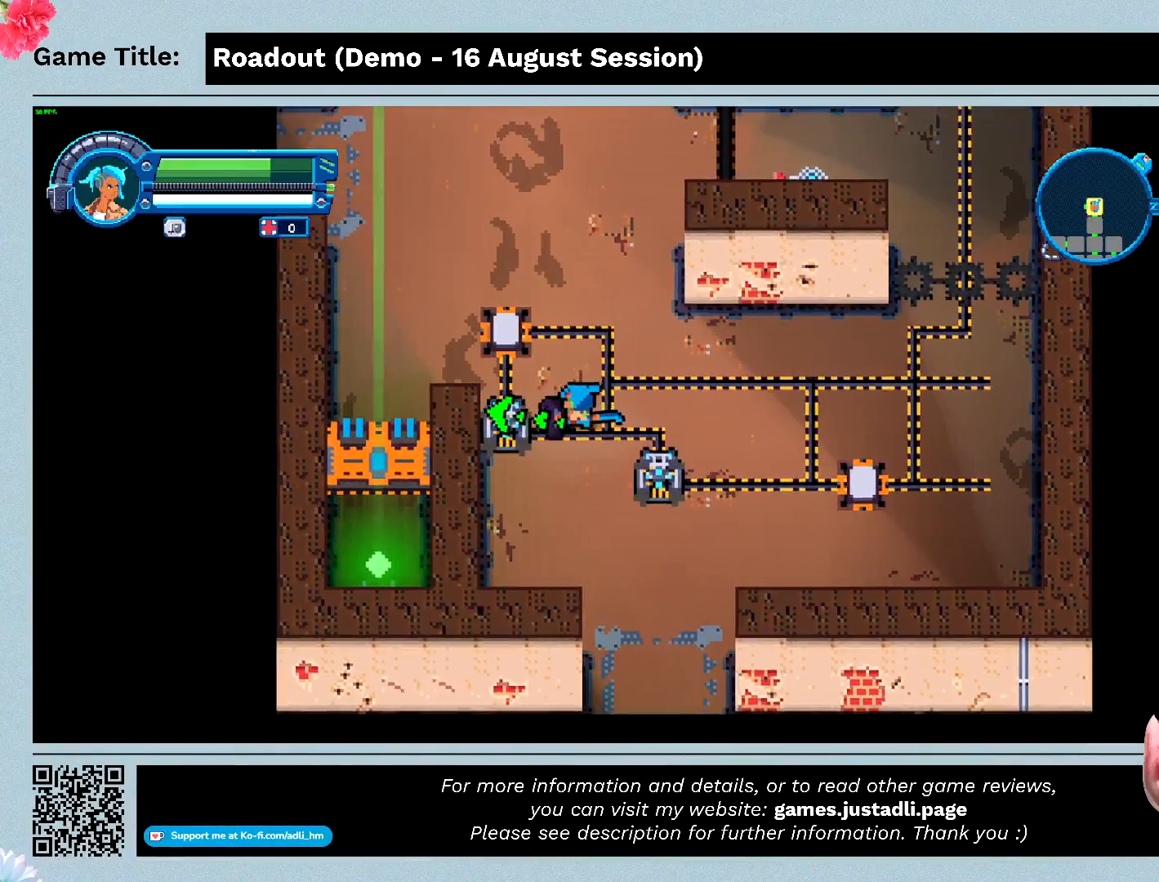
{"keys": ["a", "s"], "events": [[300, "a", "down"]]}
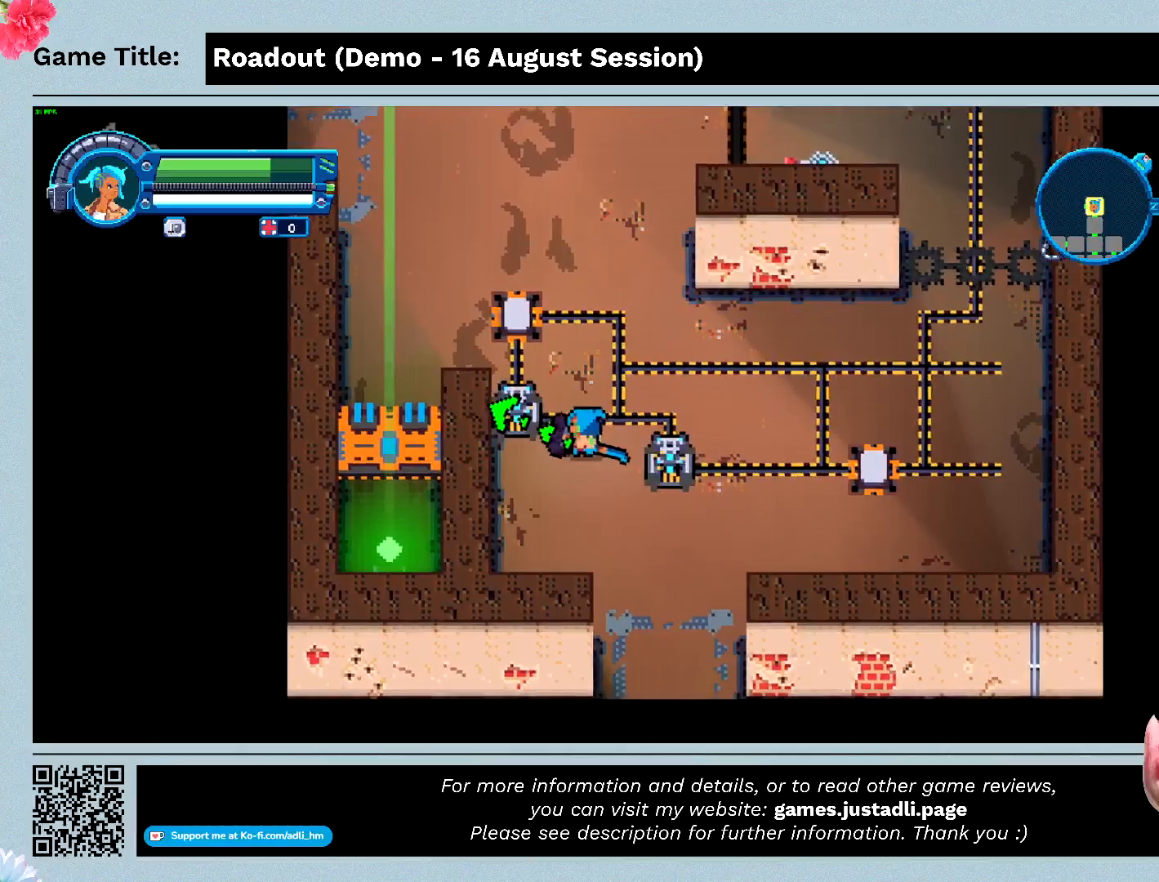
{"keys": ["a", "w"], "events": [[200, "s", "up"], [300, "w", "down"]]}
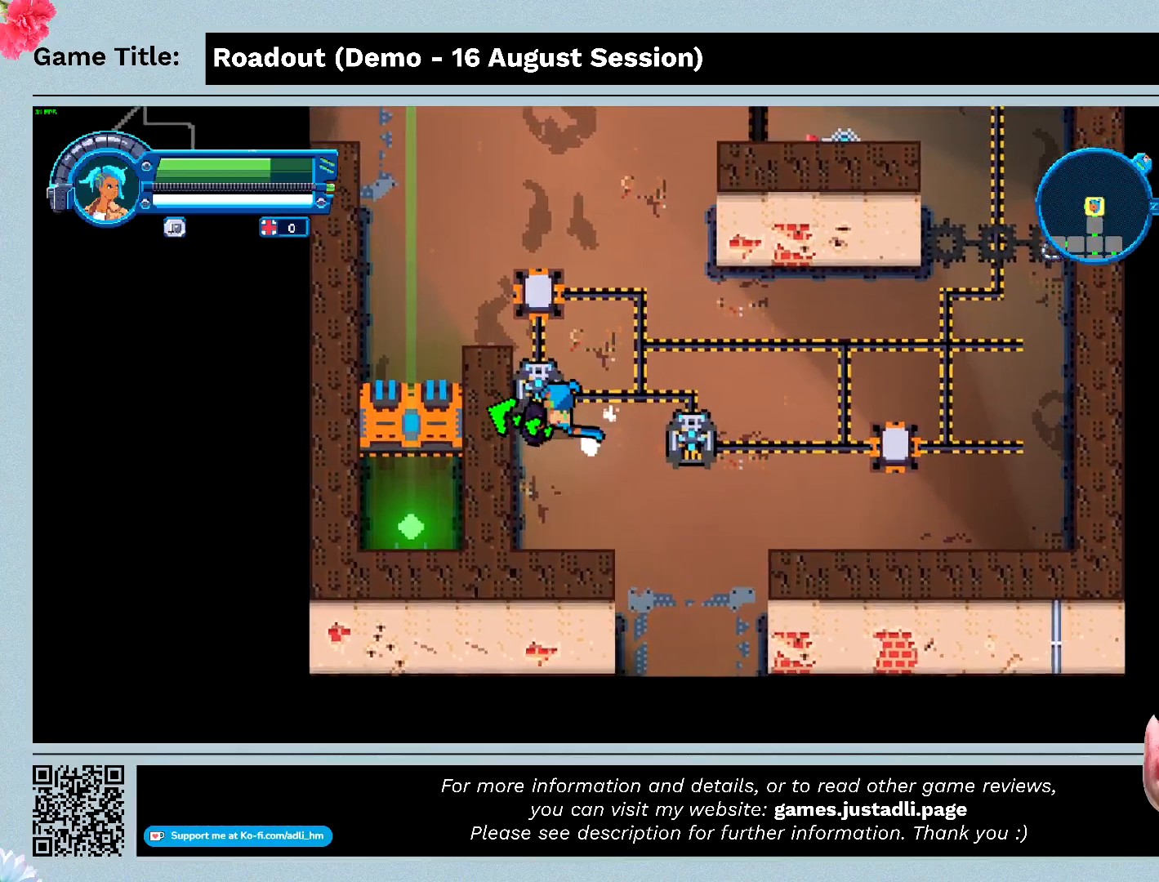
{"keys": ["w"], "events": [[167, "a", "up"]]}
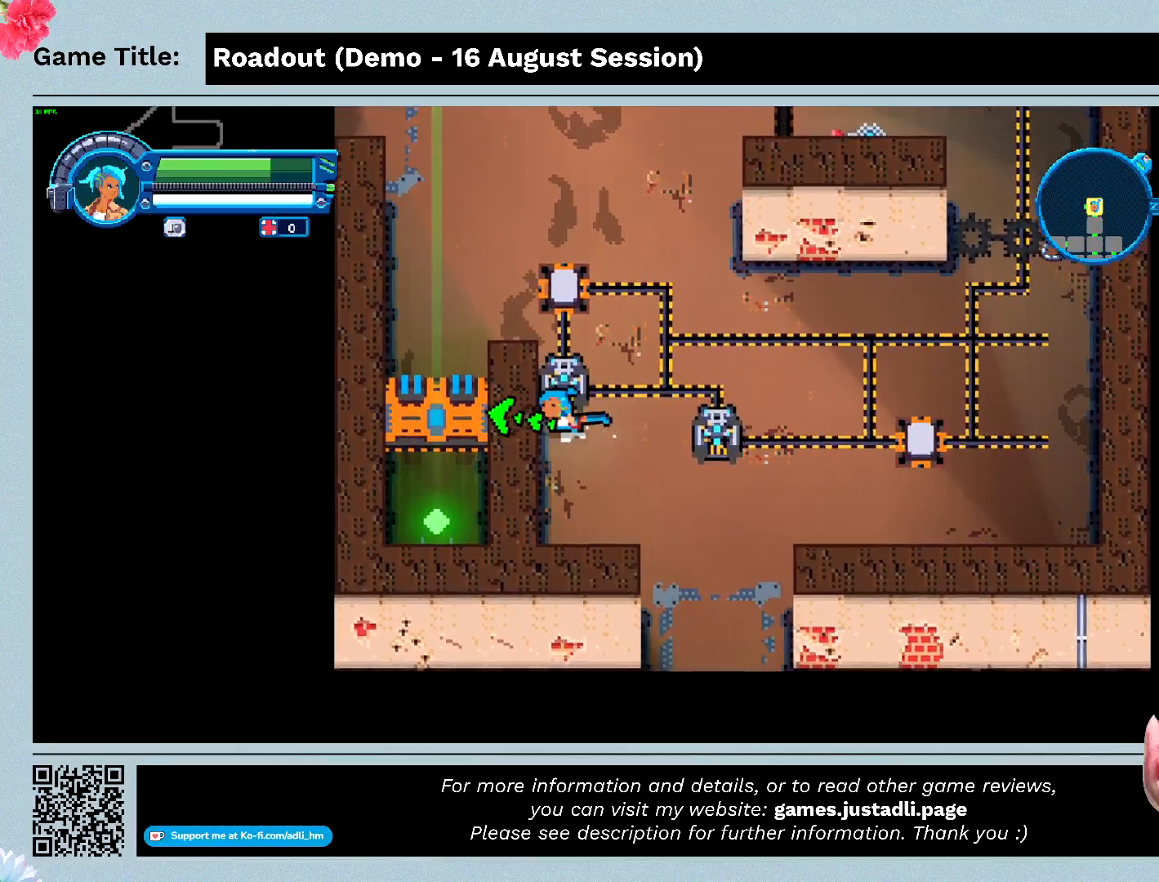
{"keys": ["w"], "events": []}
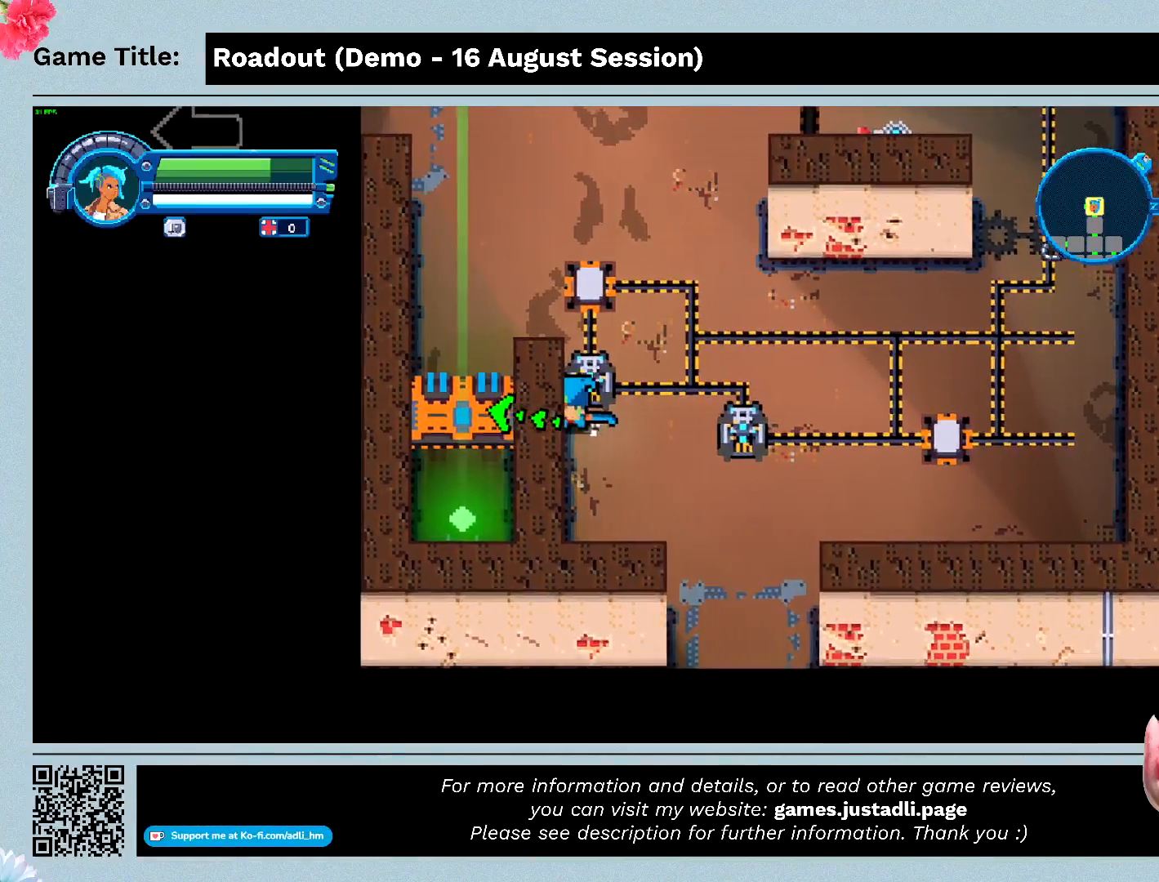
{"keys": [], "events": [[167, "w", "up"]]}
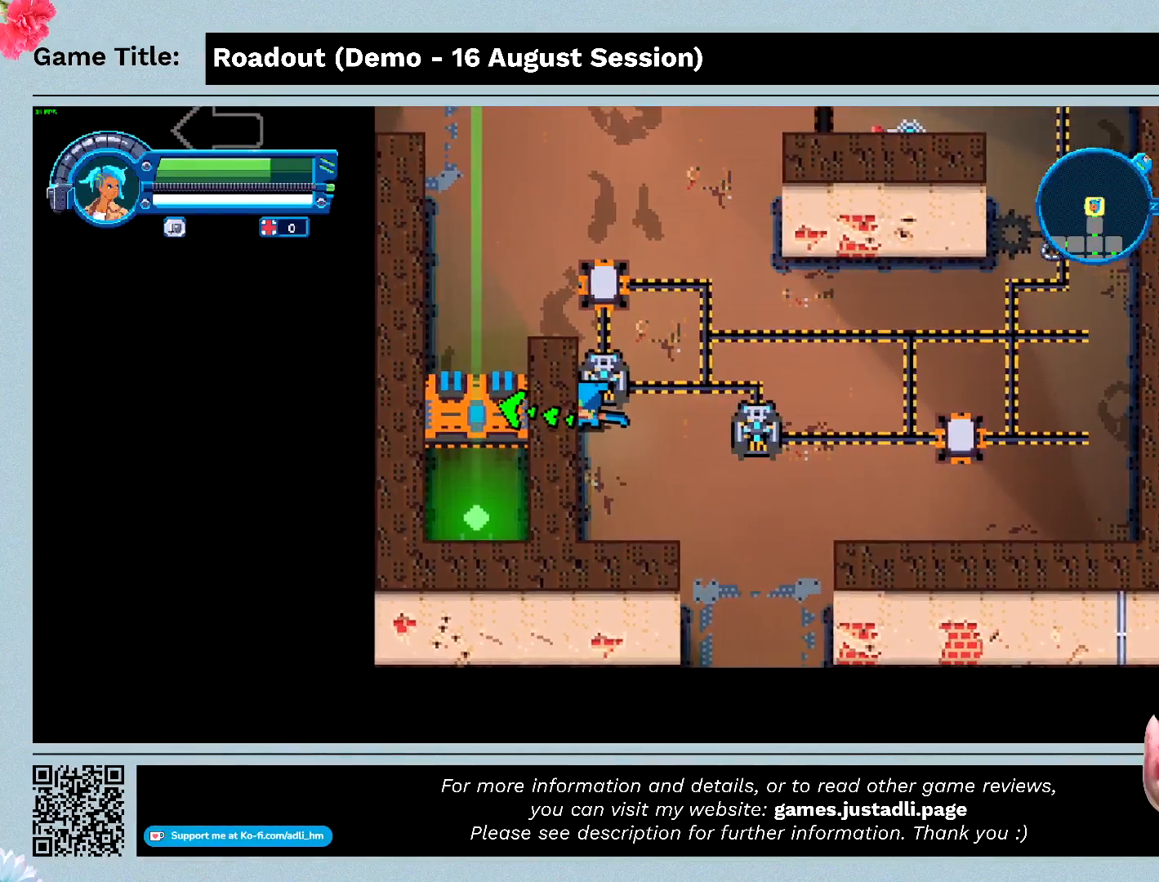
{"keys": [], "events": []}
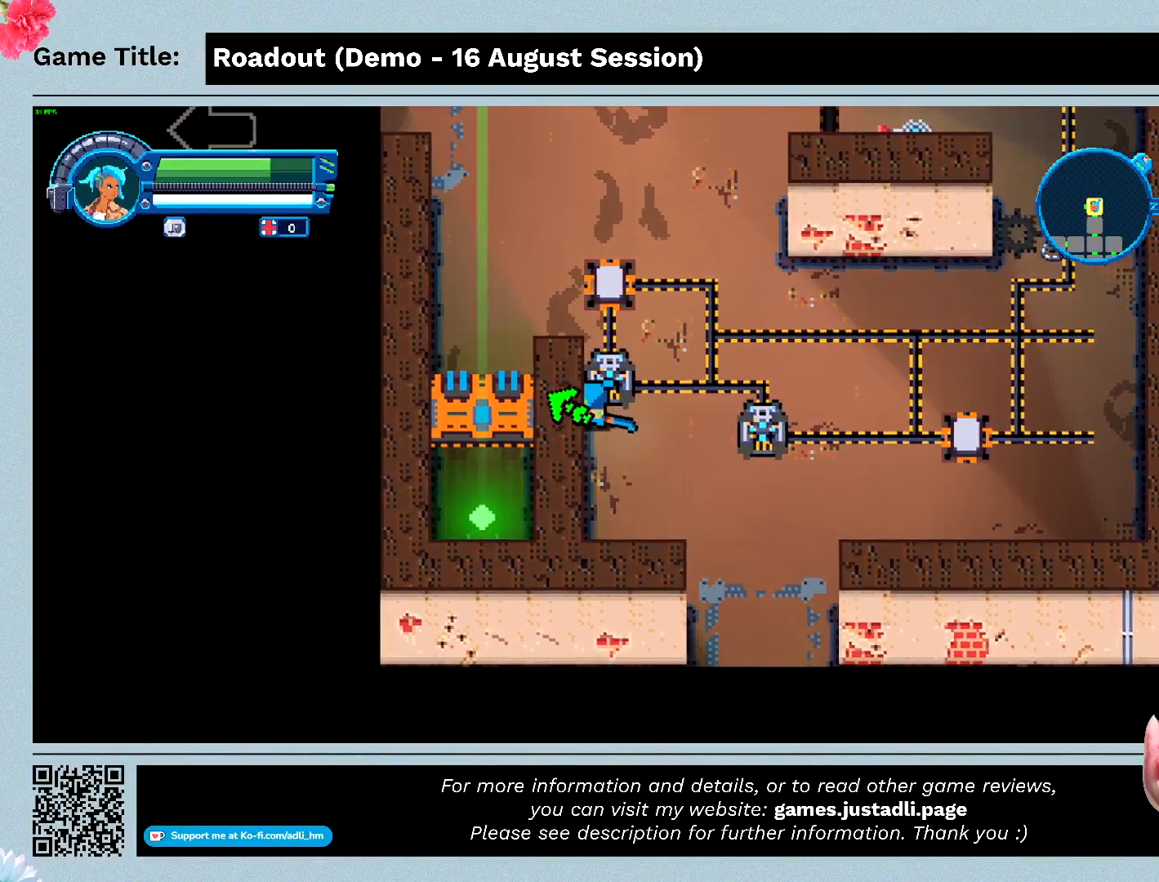
{"keys": ["w"], "events": [[367, "w", "down"]]}
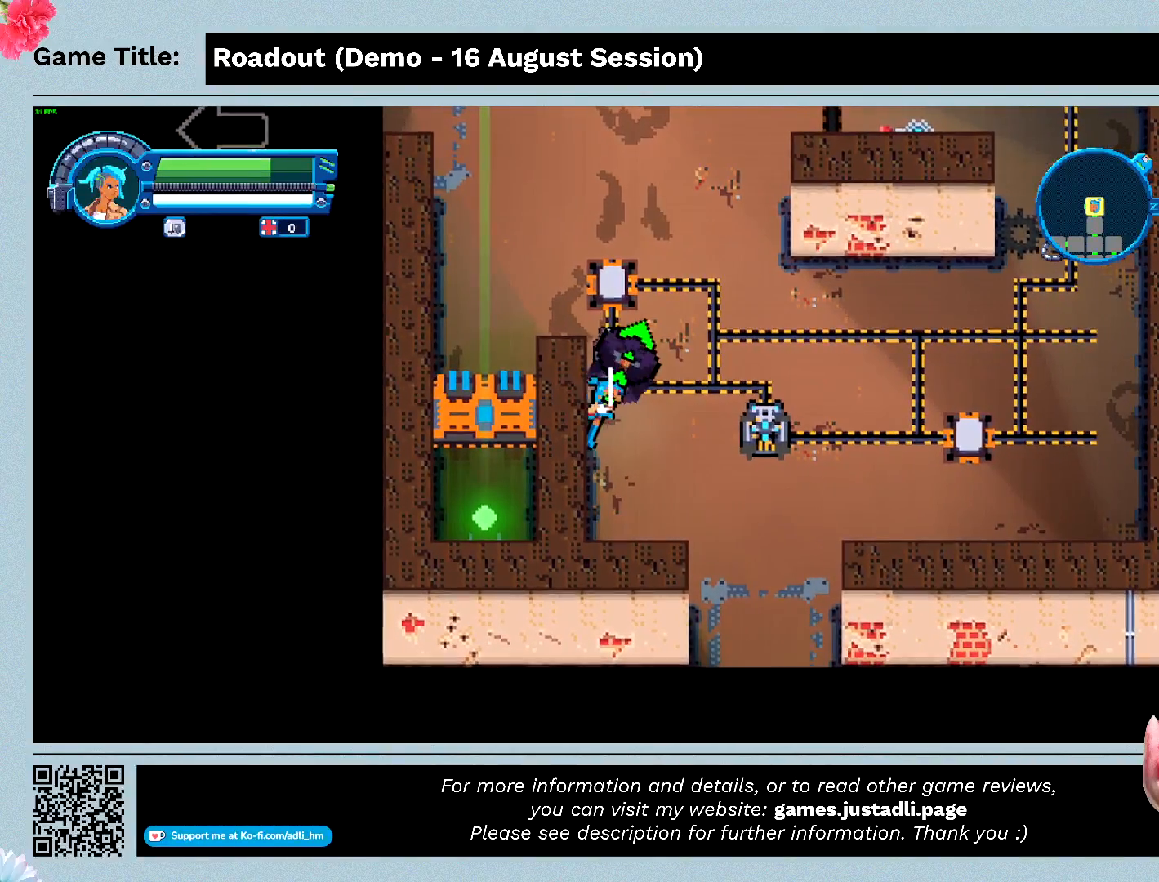
{"keys": ["a", "w"], "events": [[500, "a", "down"]]}
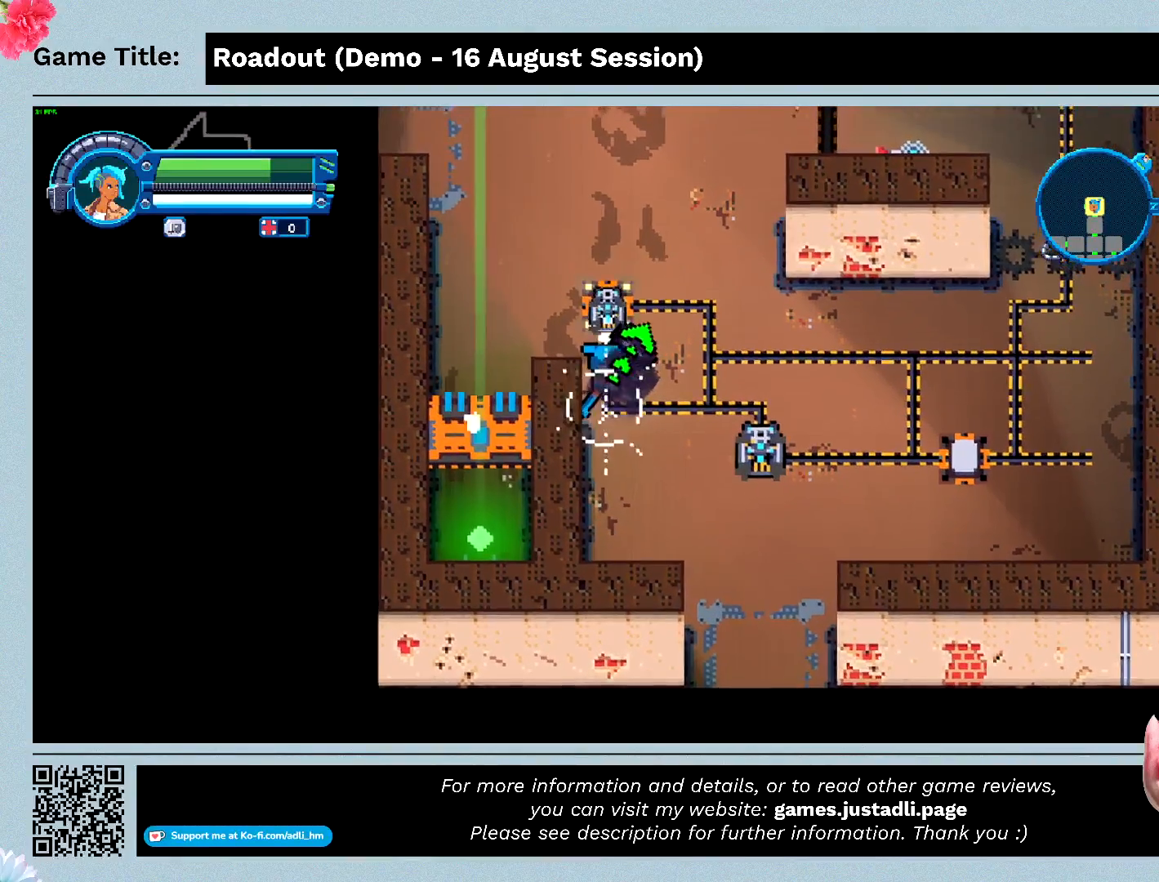
{"keys": ["a", "w"], "events": [[233, "w", "up"], [400, "w", "down"]]}
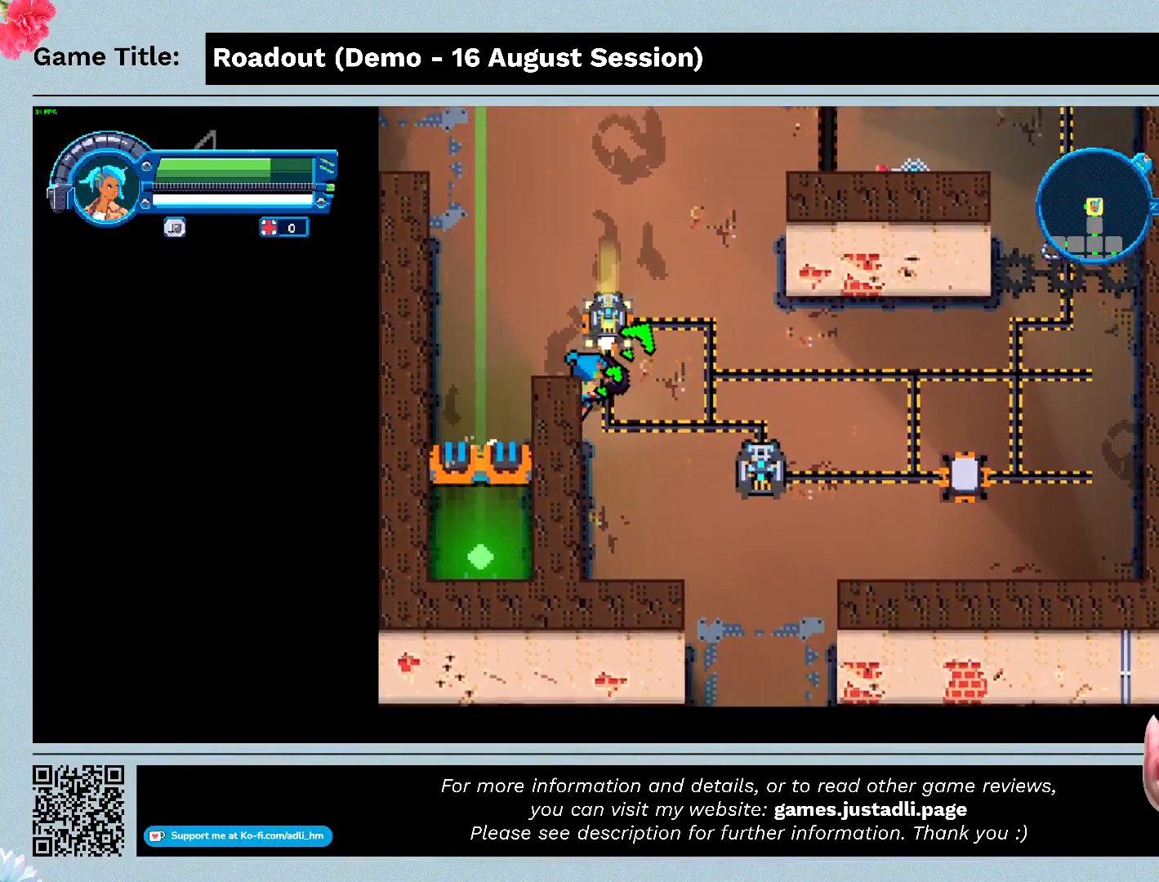
{"keys": ["a", "w"], "events": []}
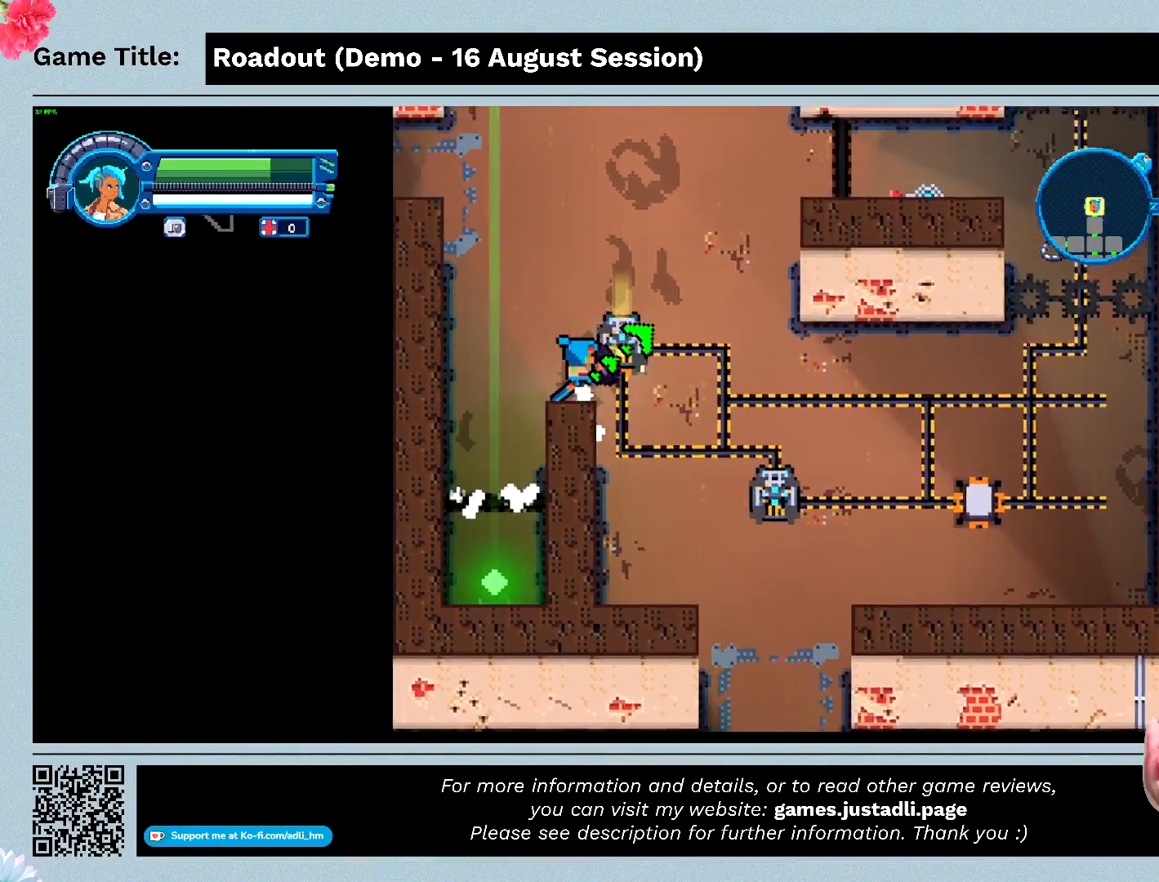
{"keys": ["d", "w"], "events": [[167, "d", "down"], [233, "a", "up"]]}
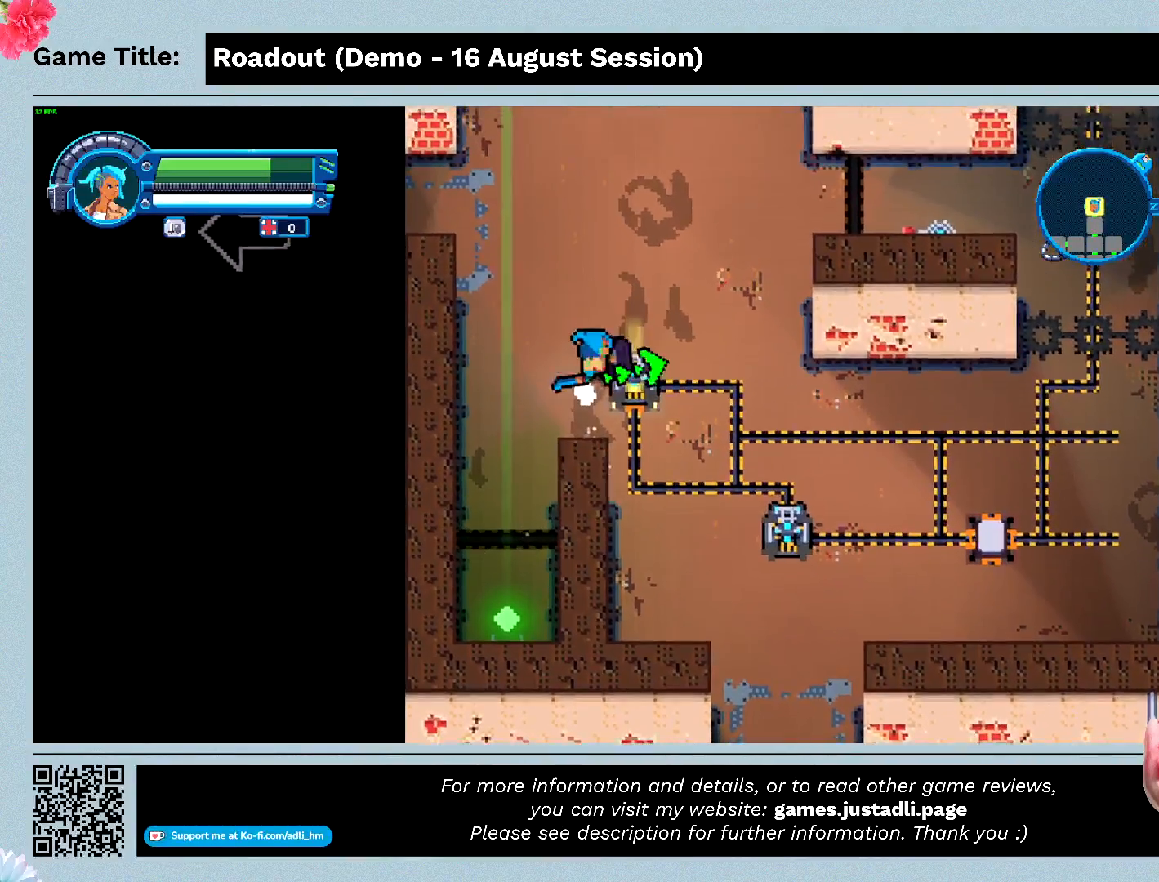
{"keys": ["d", "s"], "events": [[33, "s", "down"], [33, "w", "up"]]}
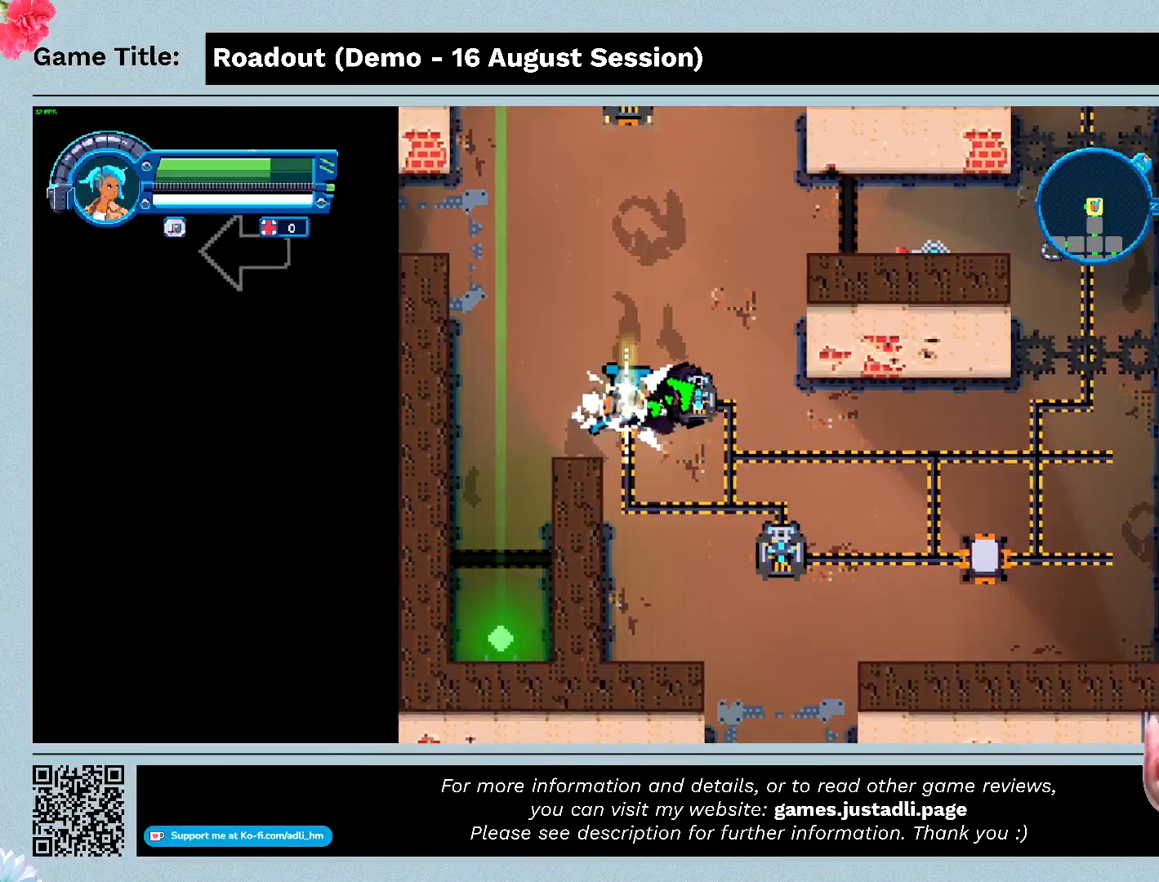
{"keys": ["d", "w"], "events": [[167, "s", "up"], [367, "w", "down"]]}
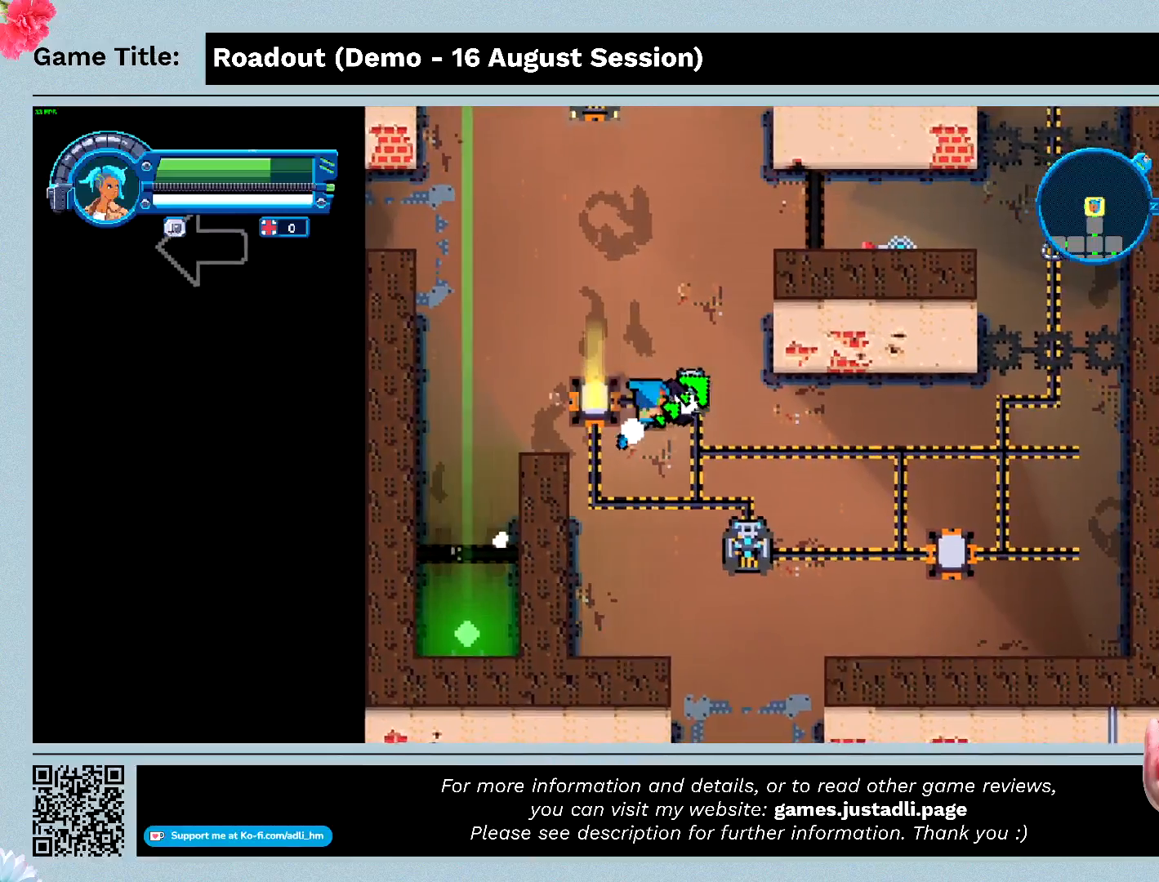
{"keys": ["d", "w"], "events": []}
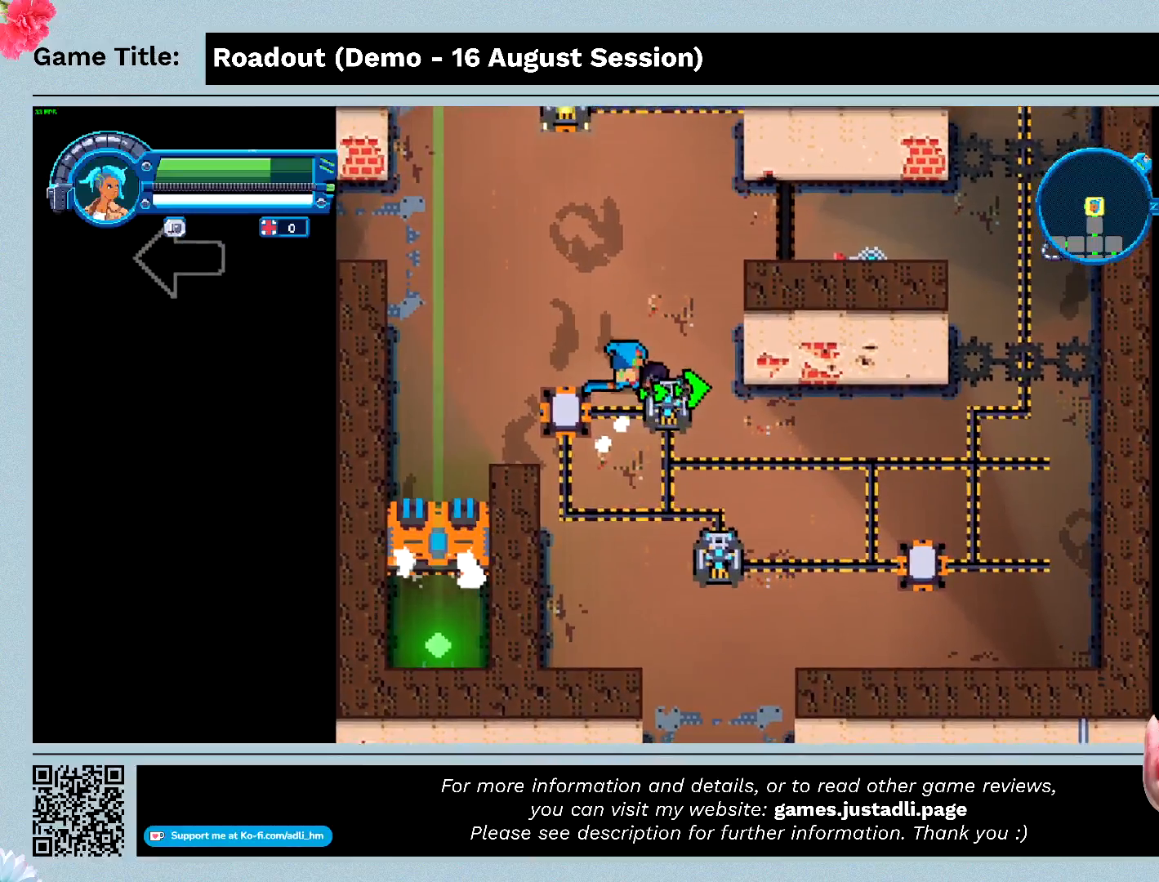
{"keys": ["s"], "events": [[133, "s", "down"], [167, "w", "up"], [500, "d", "up"]]}
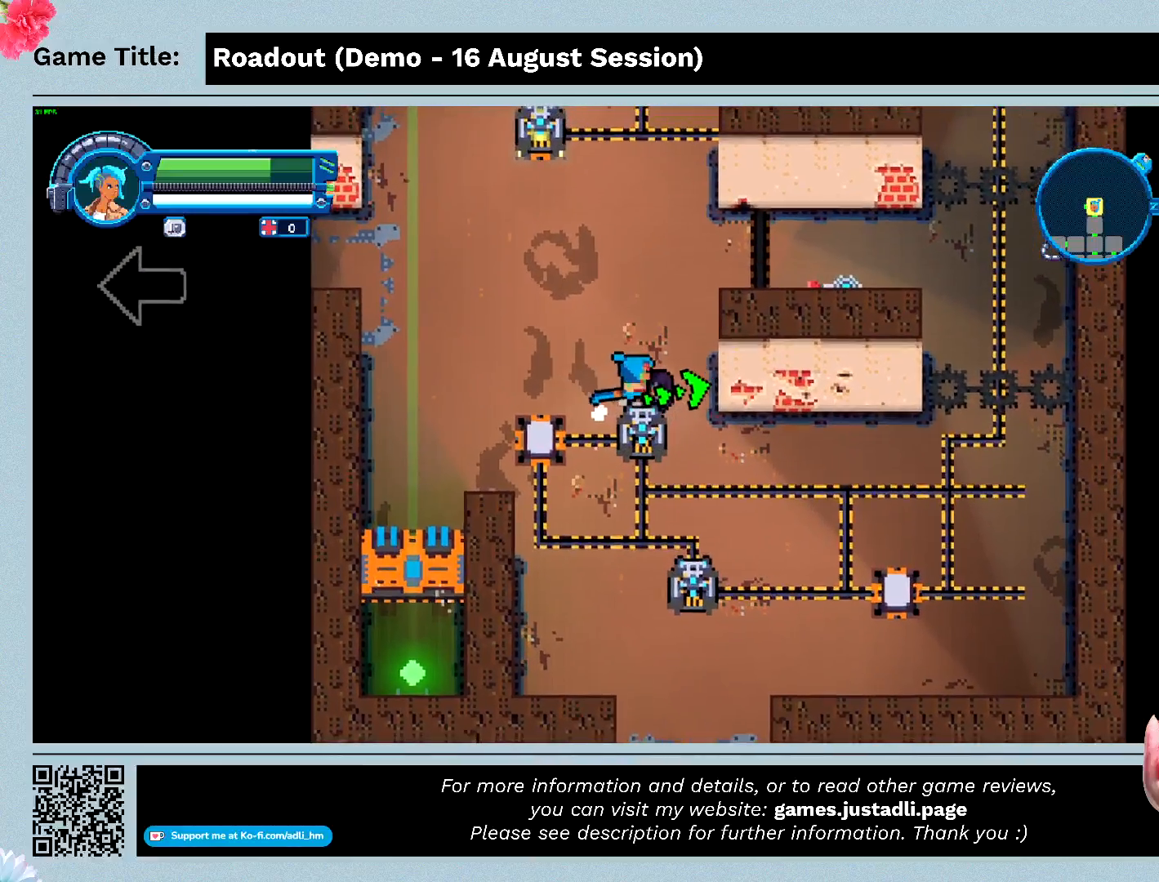
{"keys": ["d"], "events": [[333, "s", "up"], [500, "d", "down"]]}
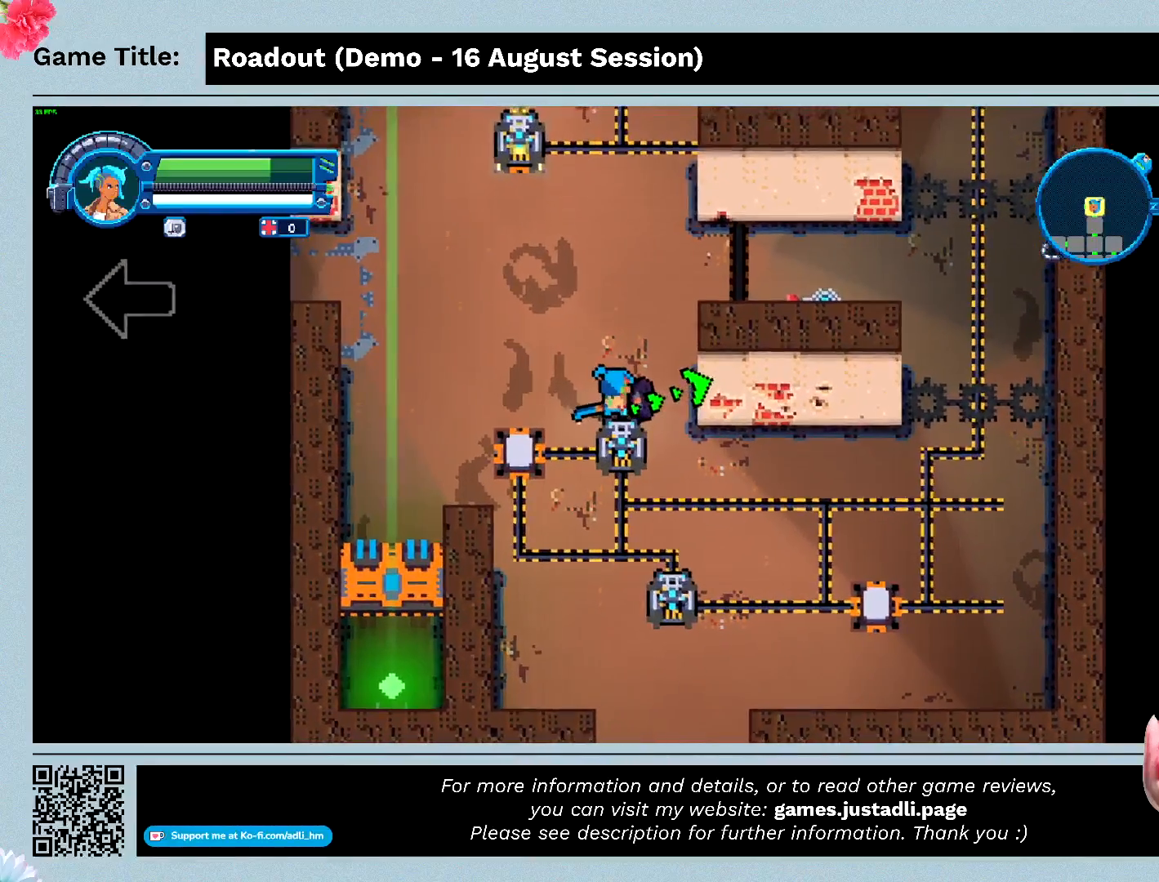
{"keys": ["d"], "events": []}
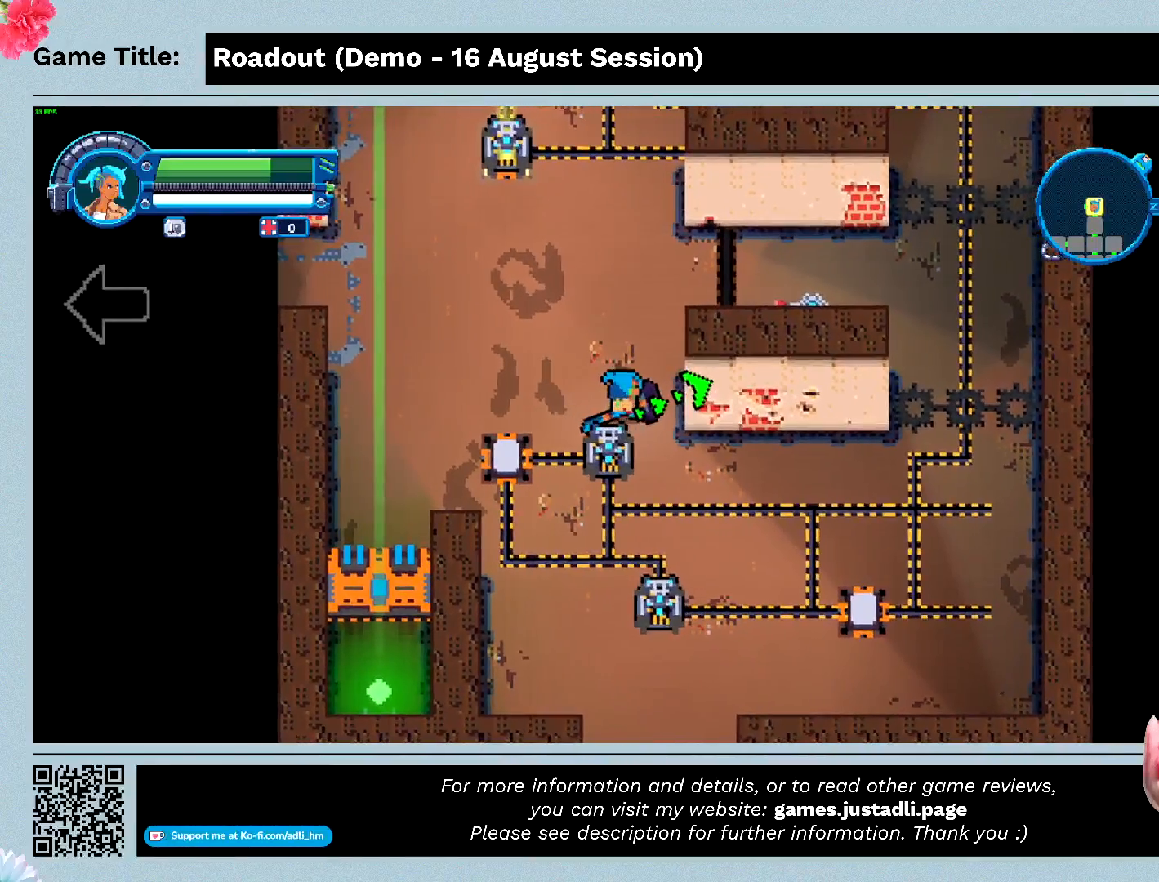
{"keys": ["s"], "events": [[67, "s", "down"], [400, "d", "up"]]}
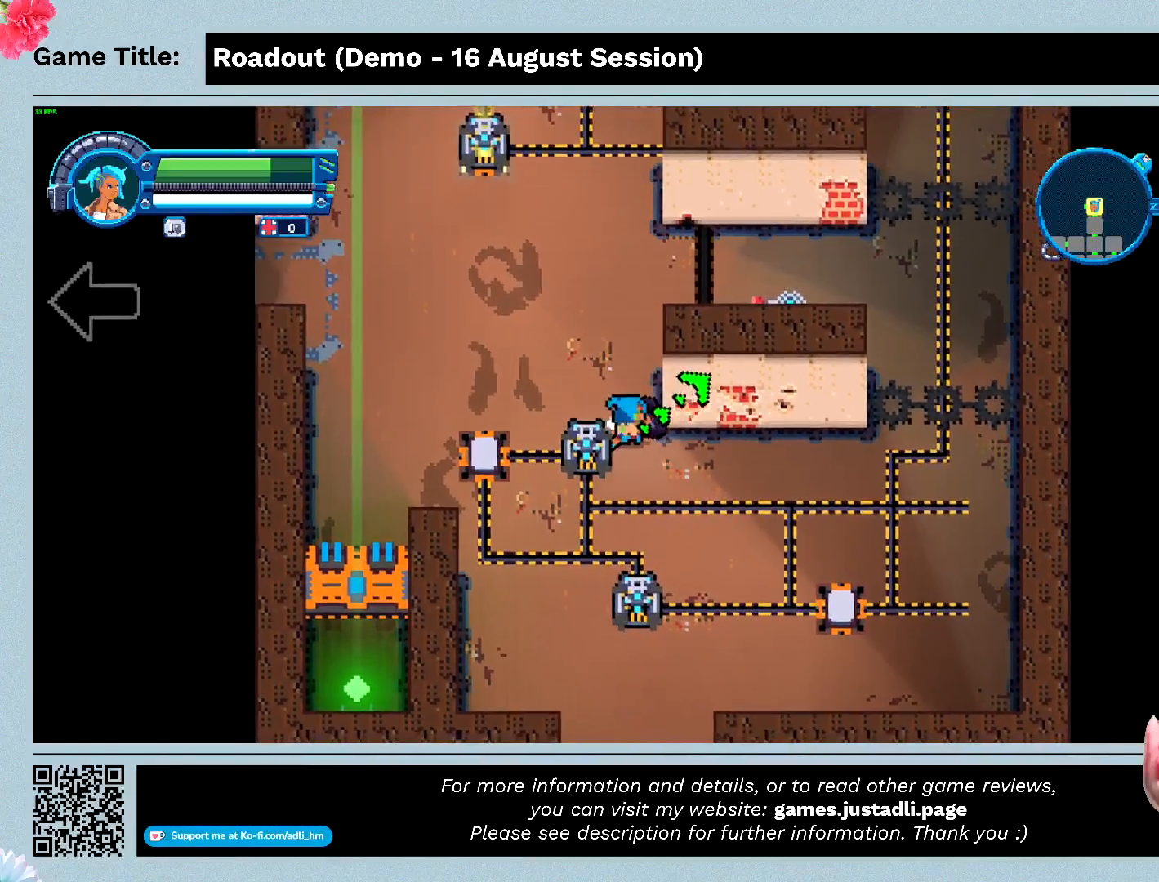
{"keys": ["s"], "events": []}
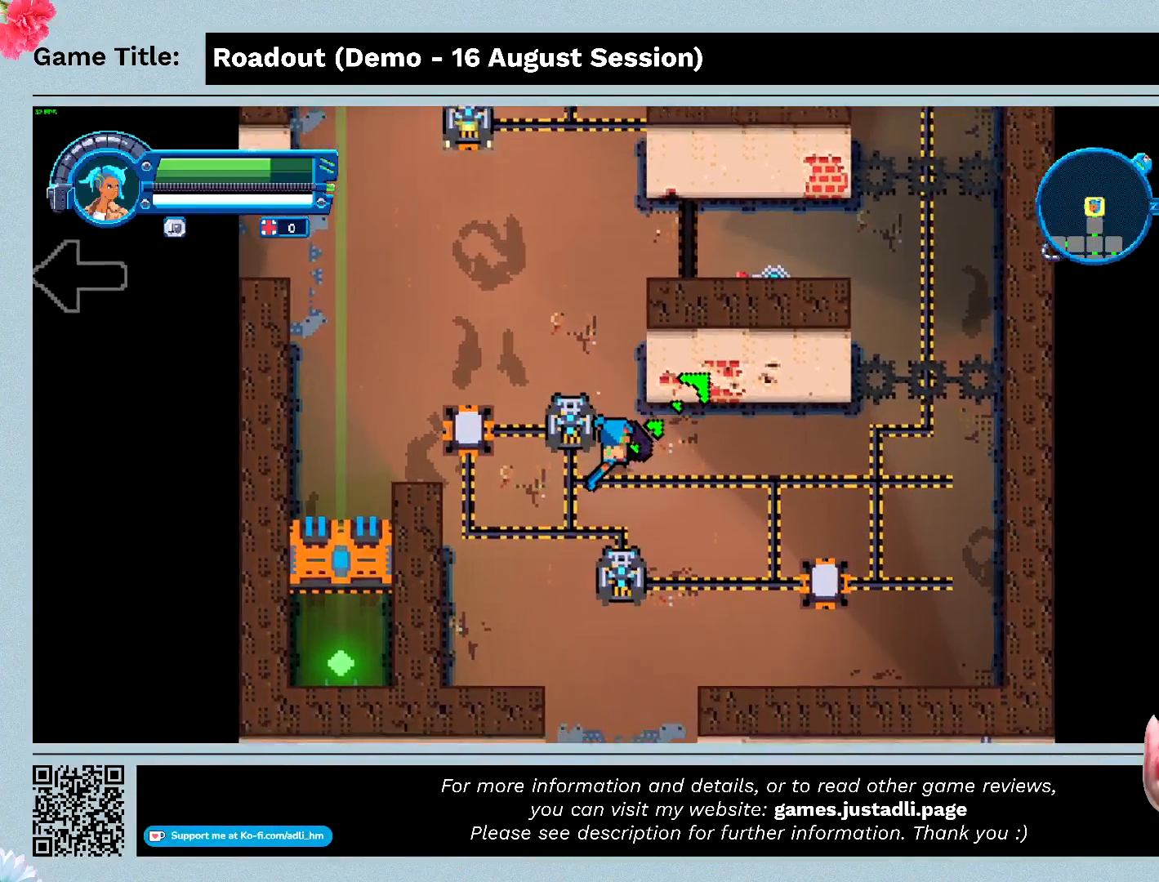
{"keys": ["d", "s"], "events": [[467, "d", "down"]]}
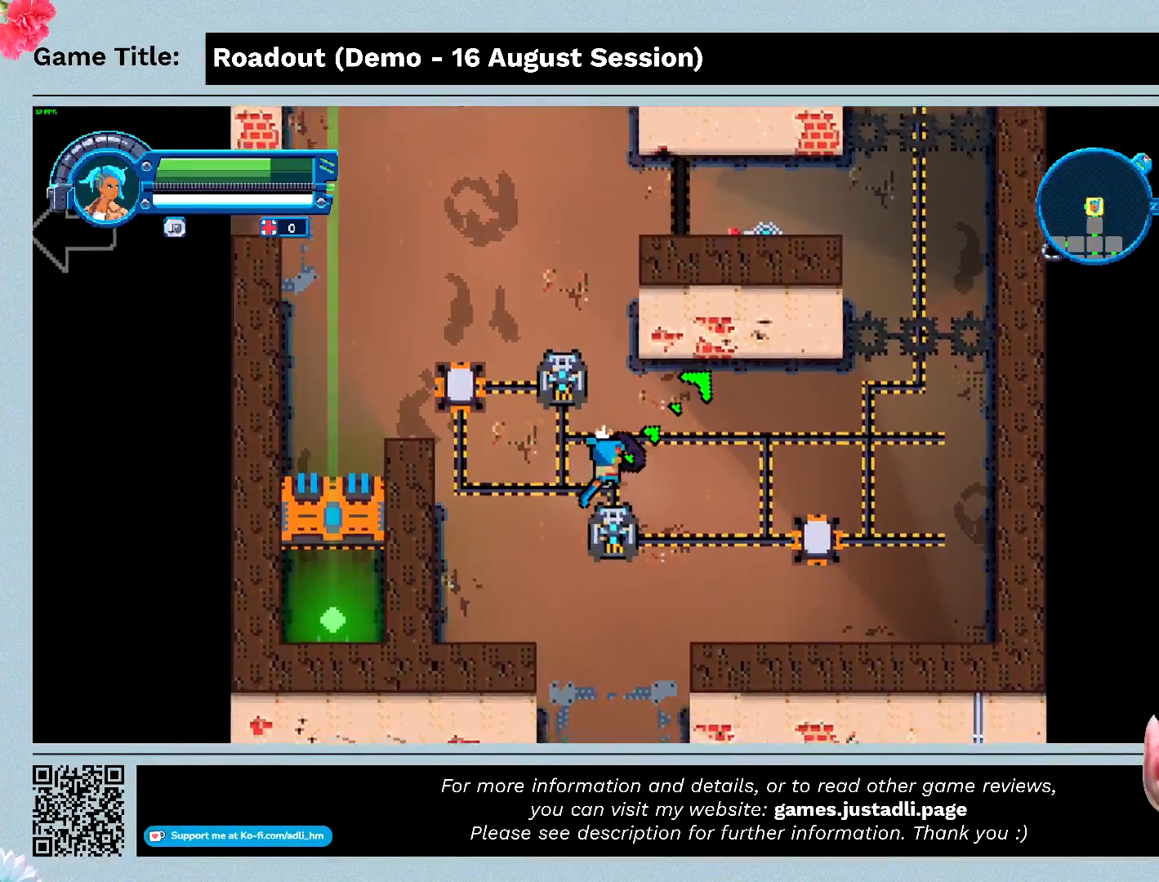
{"keys": ["d", "s"], "events": [[267, "s", "up"], [500, "s", "down"]]}
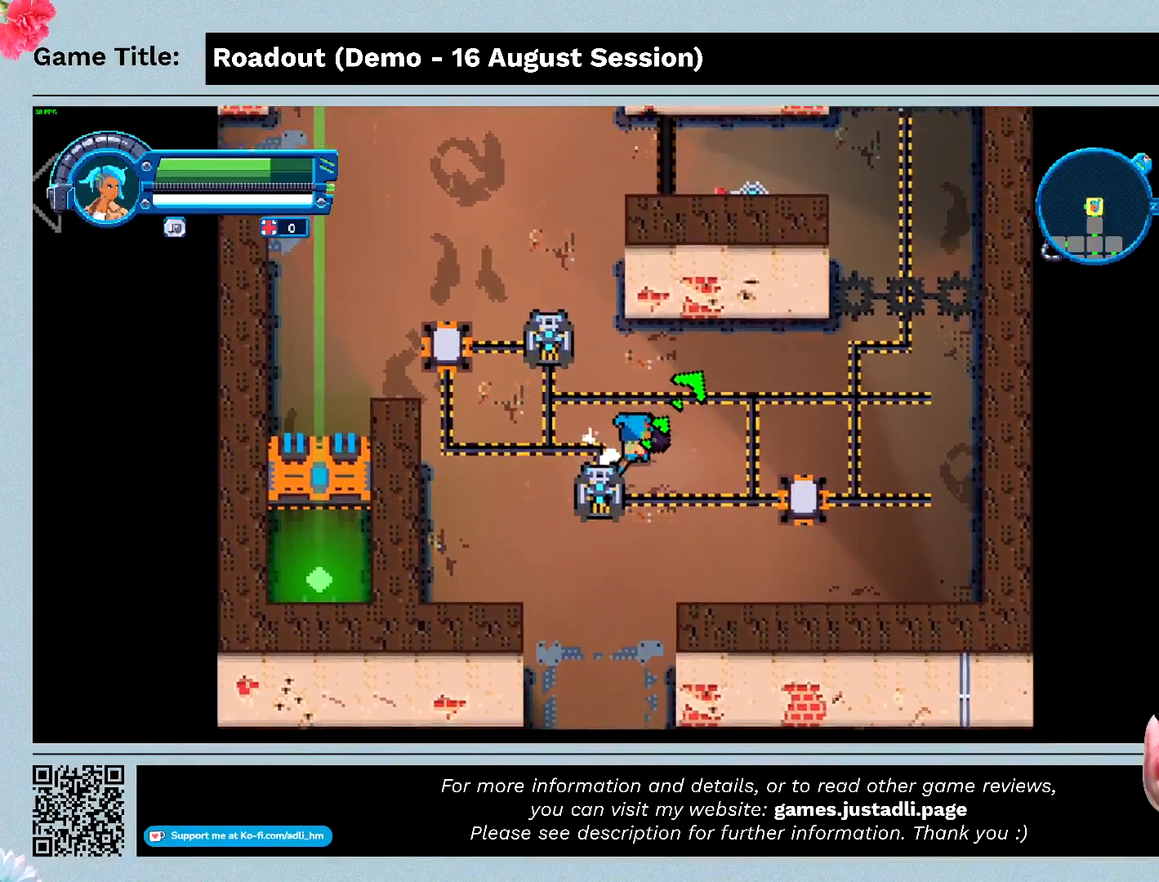
{"keys": ["s"], "events": [[300, "d", "up"]]}
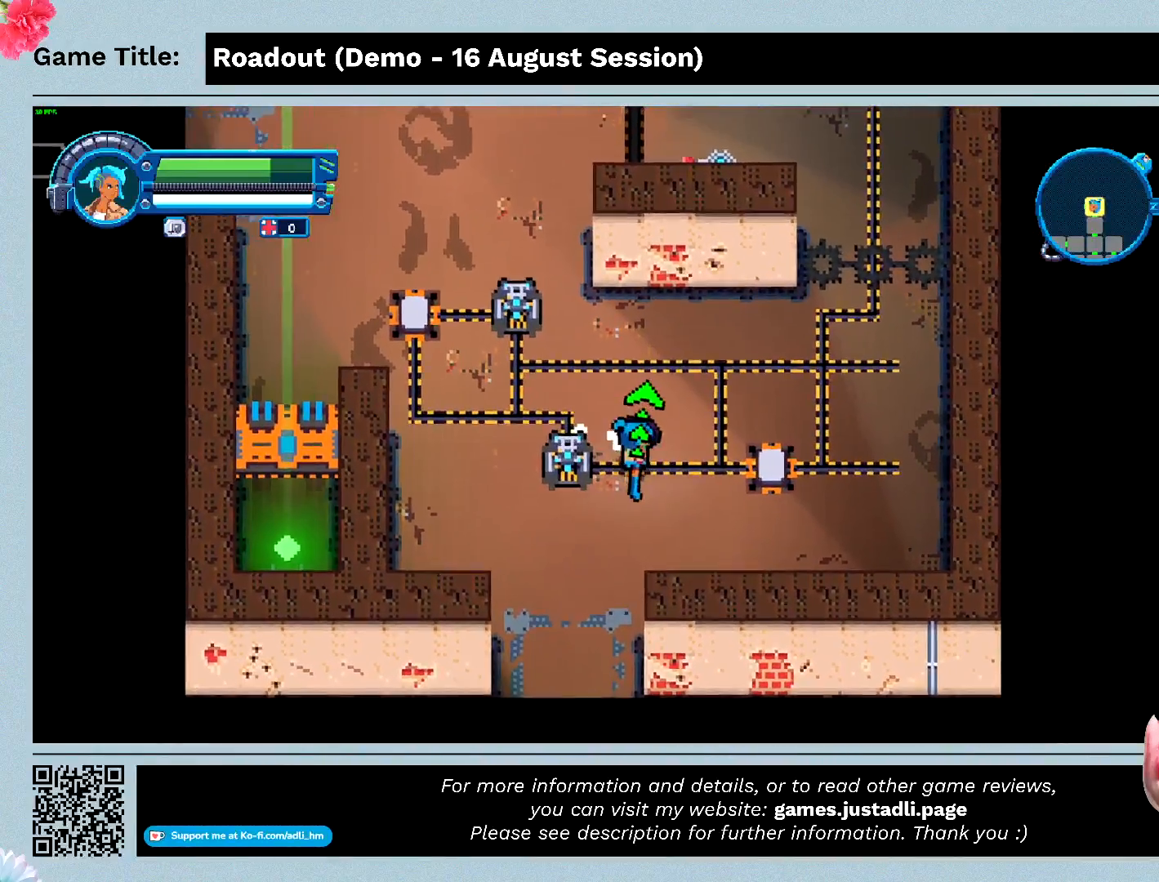
{"keys": ["a"], "events": [[167, "a", "down"], [467, "s", "up"]]}
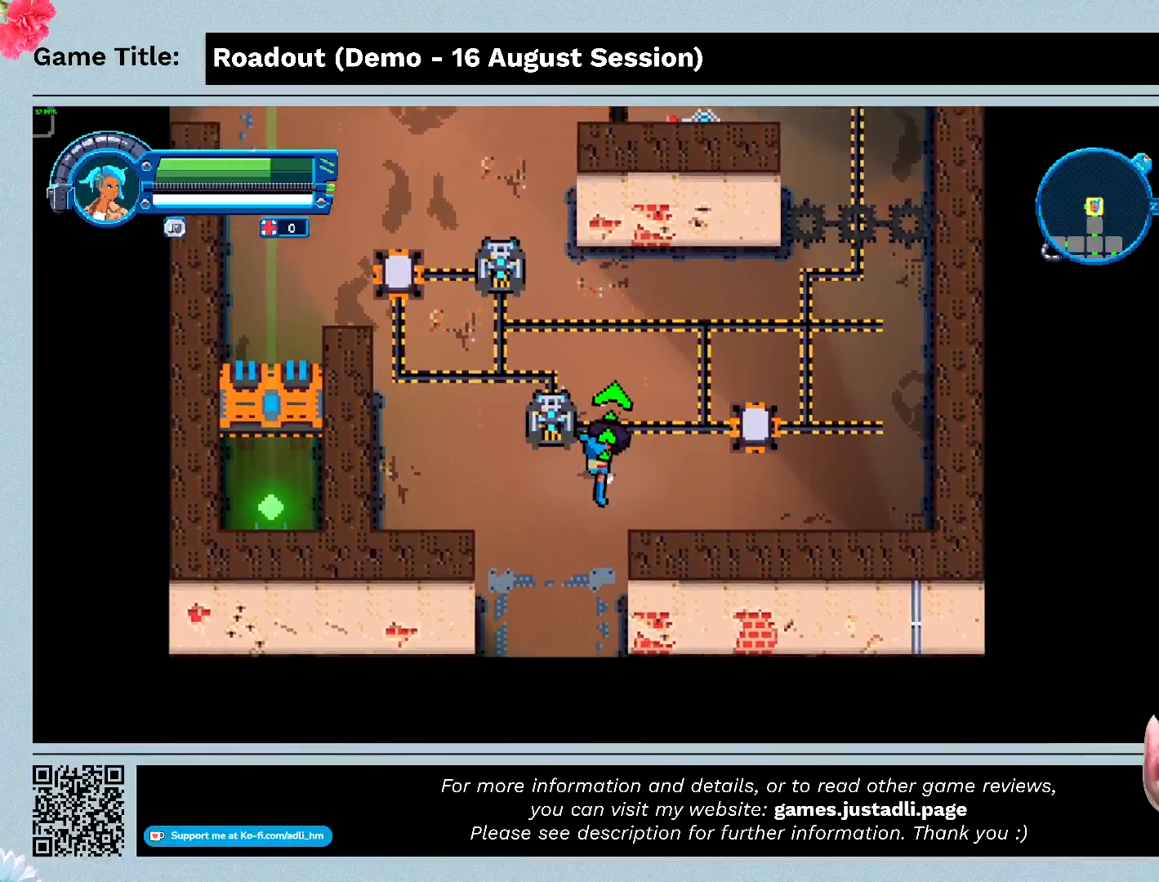
{"keys": ["a", "w"], "events": [[333, "w", "down"]]}
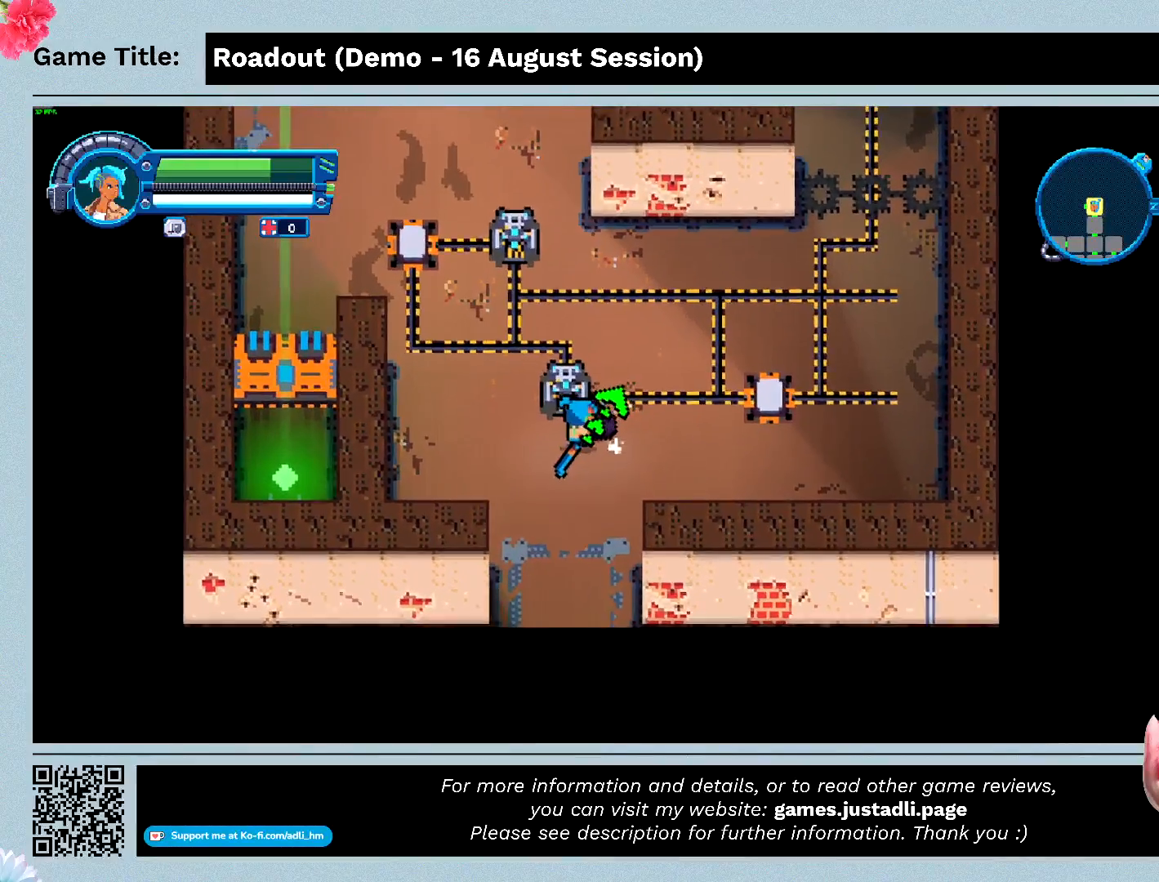
{"keys": ["a", "w"], "events": [[67, "a", "up"], [433, "a", "down"]]}
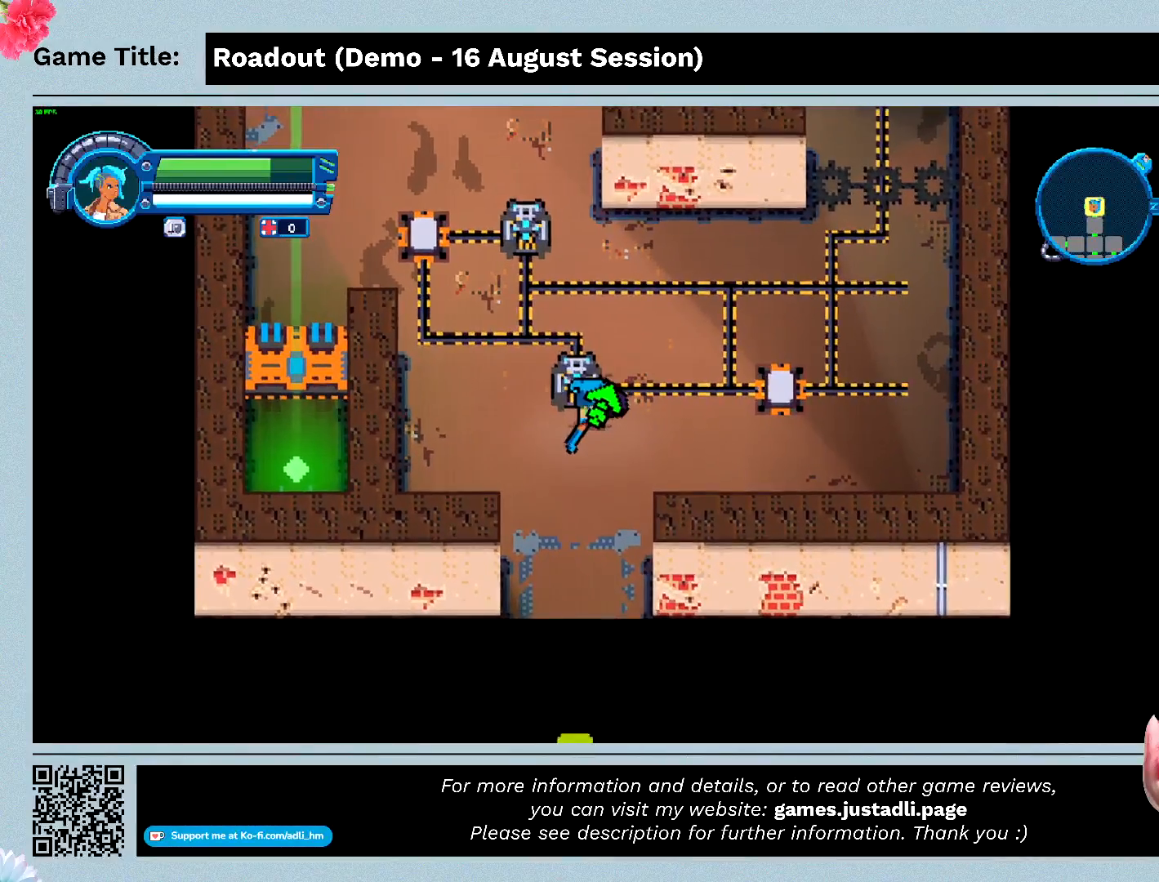
{"keys": ["a", "w"], "events": []}
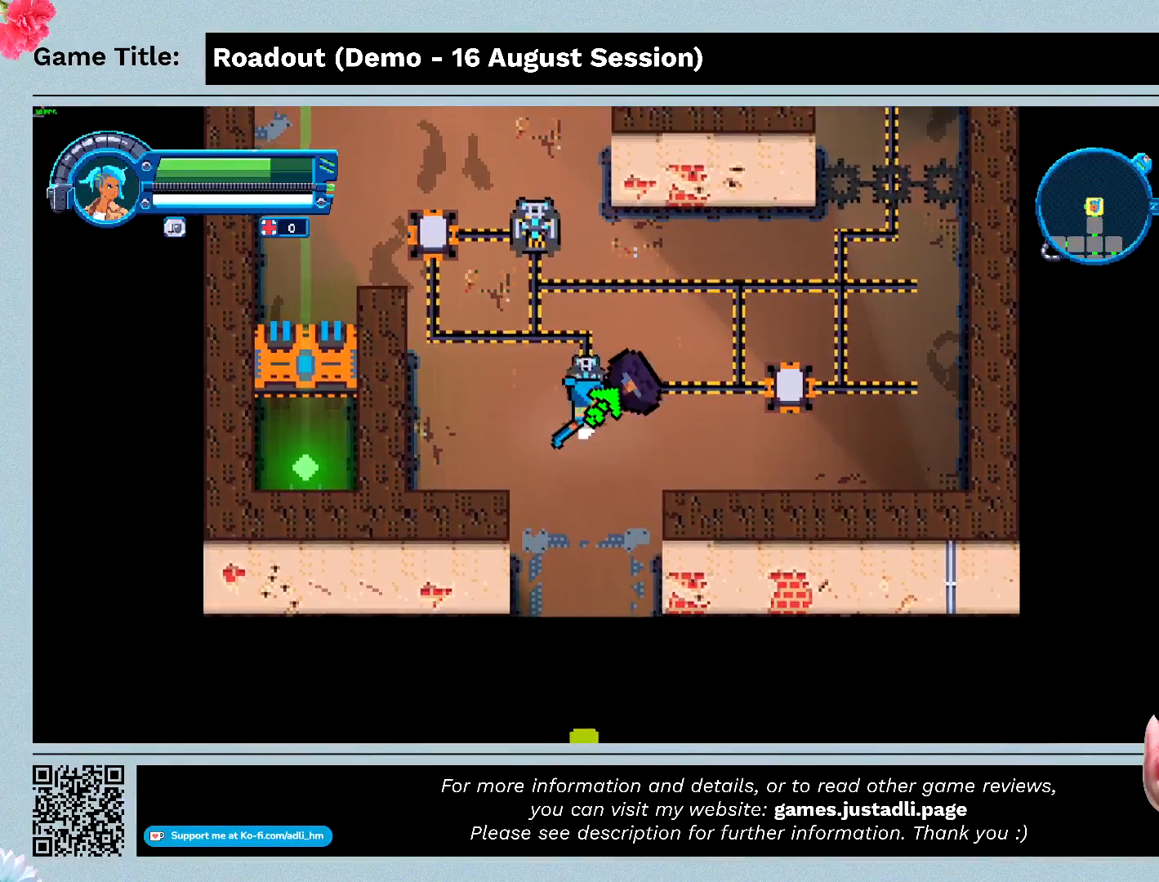
{"keys": ["w"], "events": [[67, "a", "up"]]}